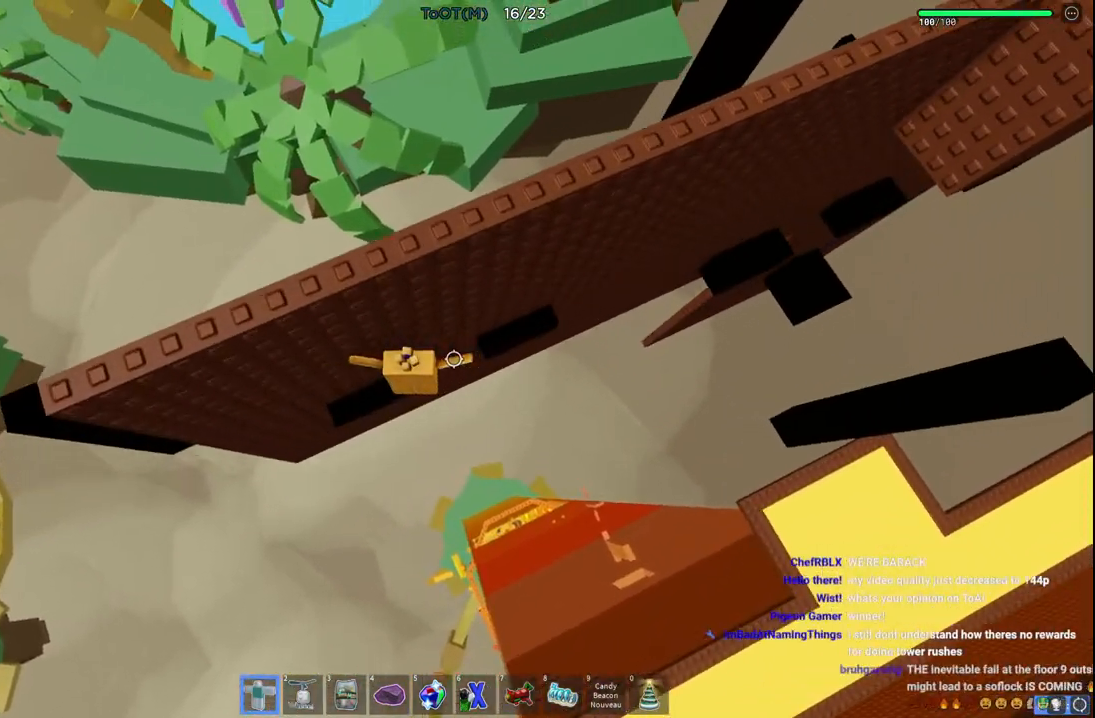
Gameplay with keyboard; each line is a JSON object with the keys held at the frame after it. "events" lists presses ("down") and releases ("up") of "a", "ctrl", "d", "e", "q", "s", "shift", "space" and "w" between this image and that frame as [ms after this image, input, new state], when the widget could be followed in between. No other keys are recorded. Mouse input is not recorded.
{"keys": ["a", "space"], "events": [[50, "a", "up"], [433, "a", "down"], [500, "space", "down"]]}
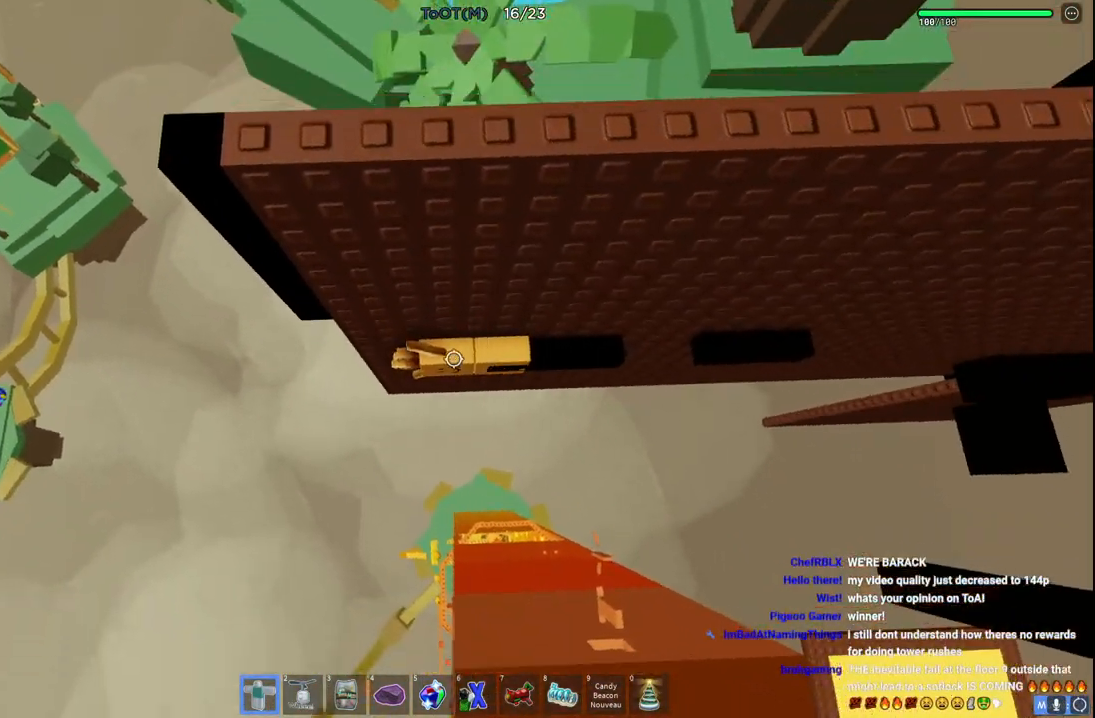
{"keys": [], "events": [[133, "space", "up"], [200, "w", "down"], [400, "a", "up"], [450, "w", "up"]]}
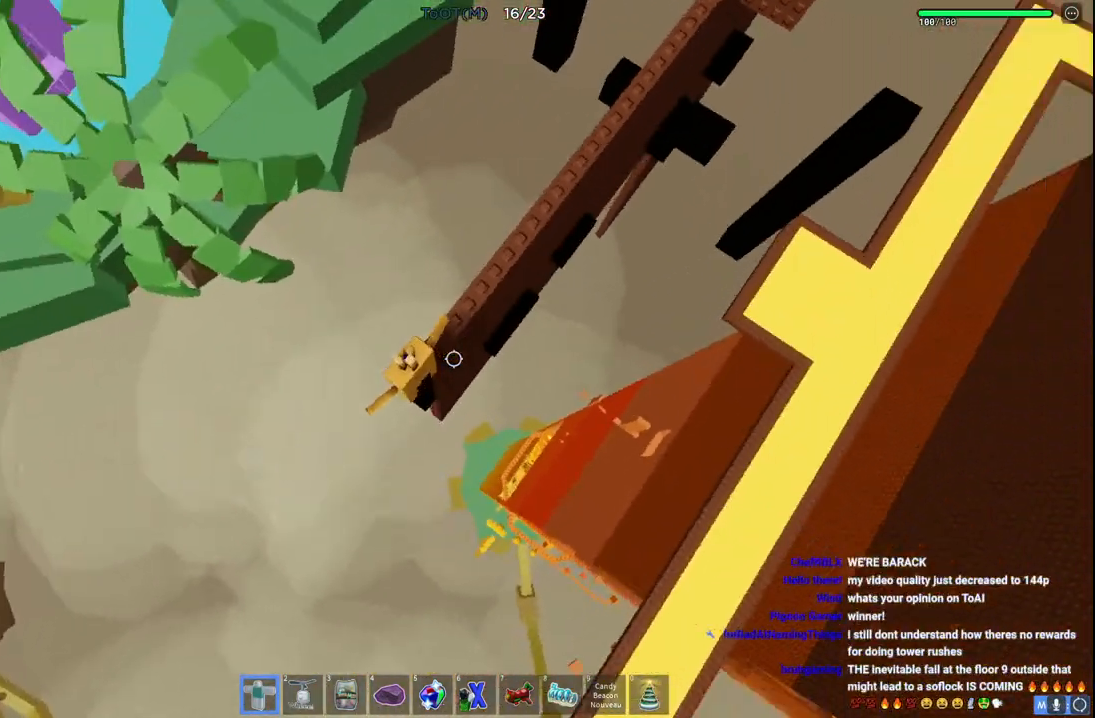
{"keys": ["space", "w"], "events": [[117, "w", "down"], [167, "space", "down"]]}
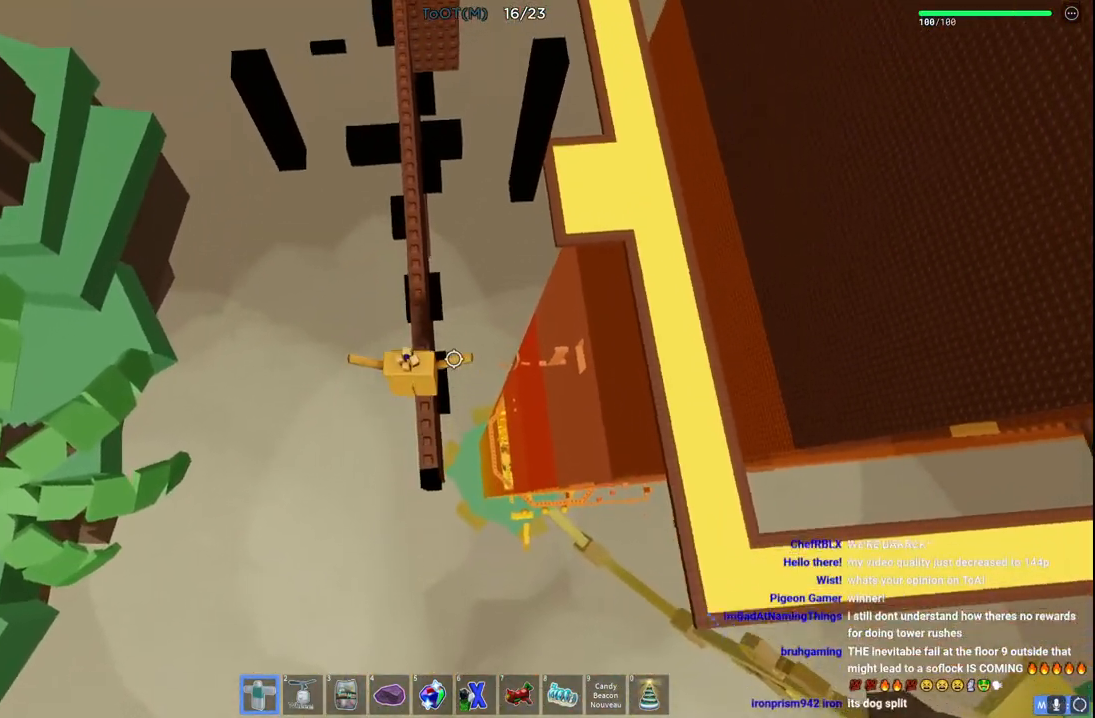
{"keys": ["space", "w"], "events": [[167, "shift", "down"], [300, "shift", "up"]]}
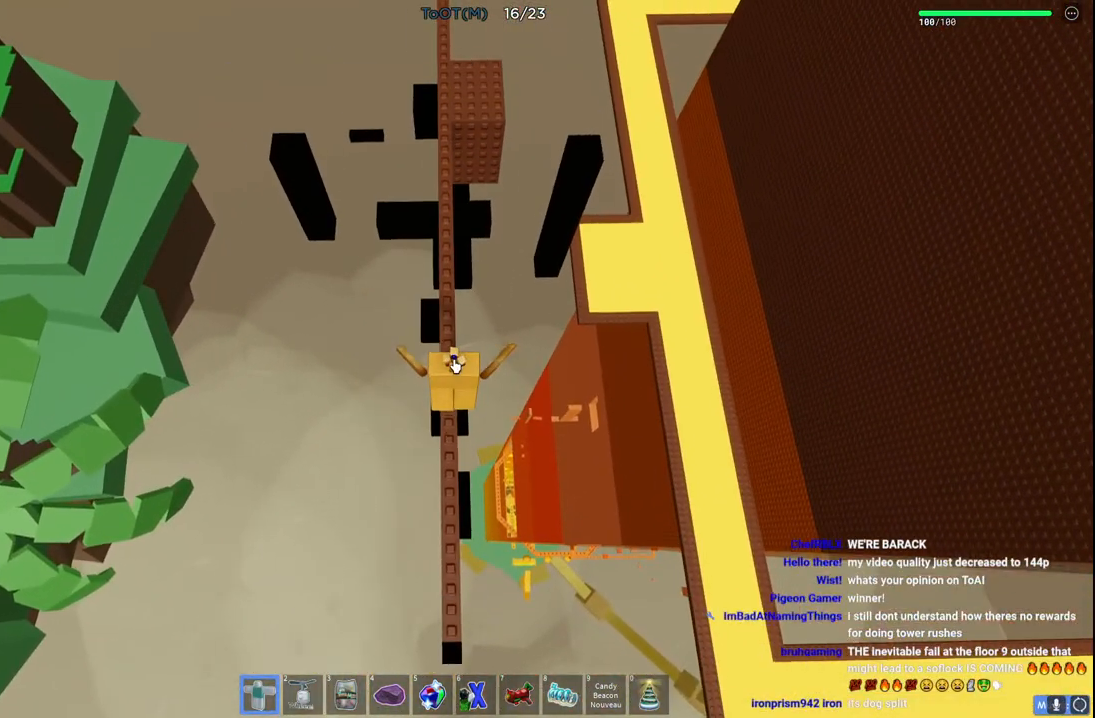
{"keys": ["w"], "events": [[417, "space", "up"]]}
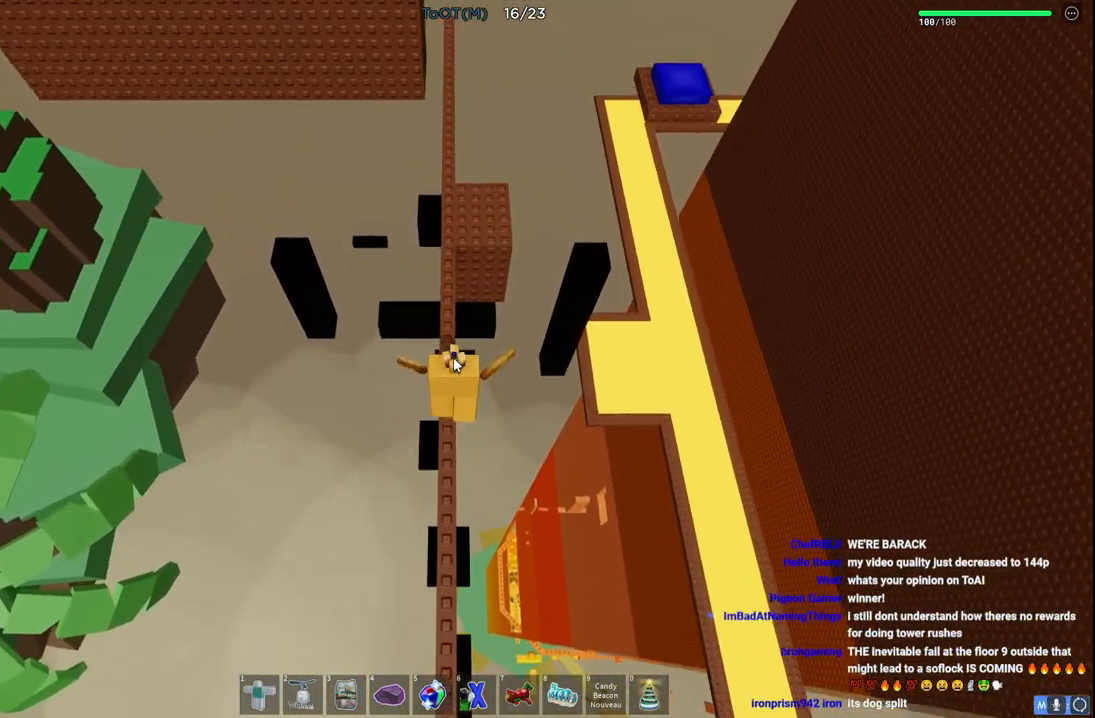
{"keys": ["w"]}
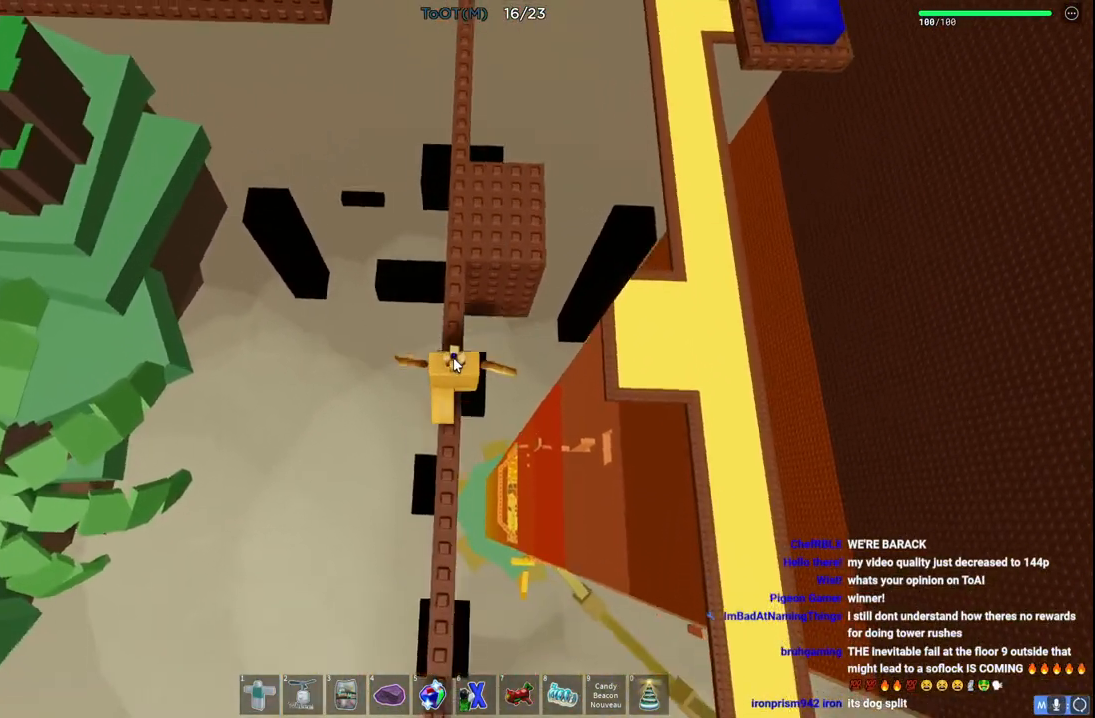
{"keys": [], "events": [[333, "shift", "down"], [467, "shift", "up"], [500, "w", "up"]]}
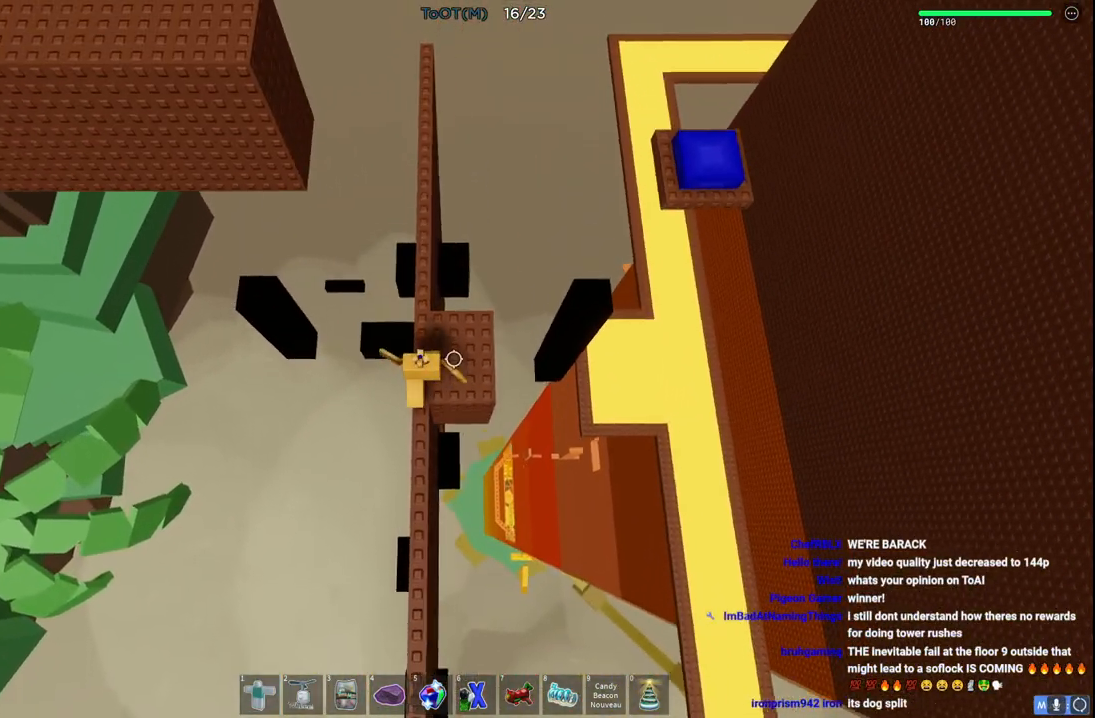
{"keys": [], "events": []}
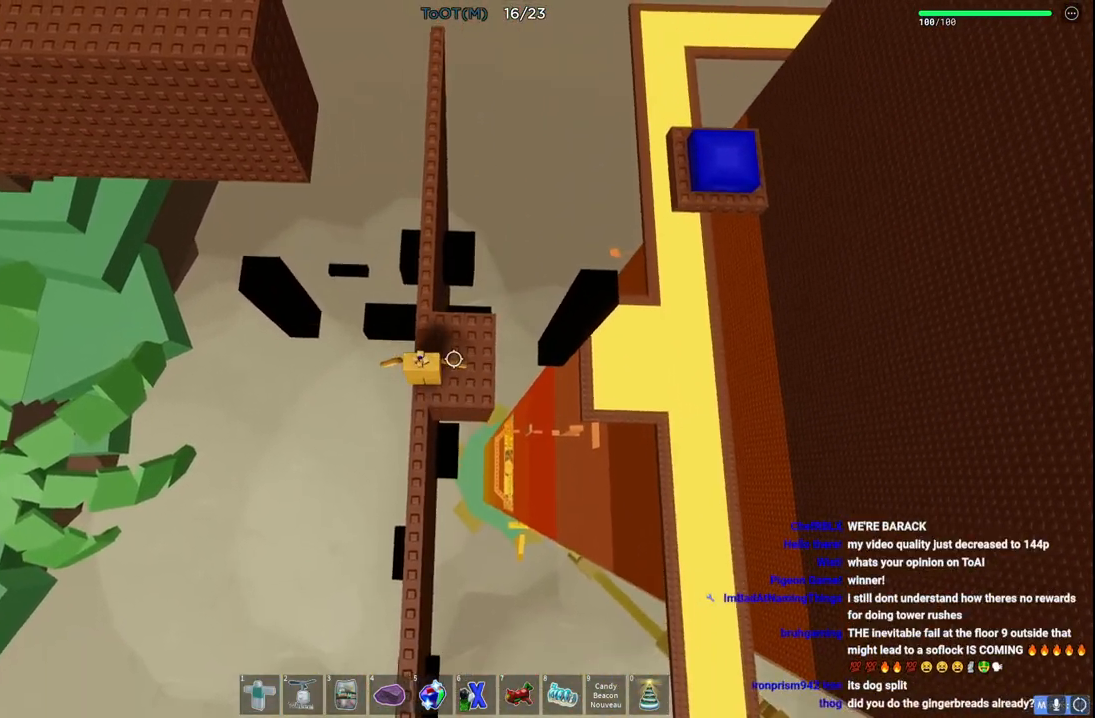
{"keys": [], "events": []}
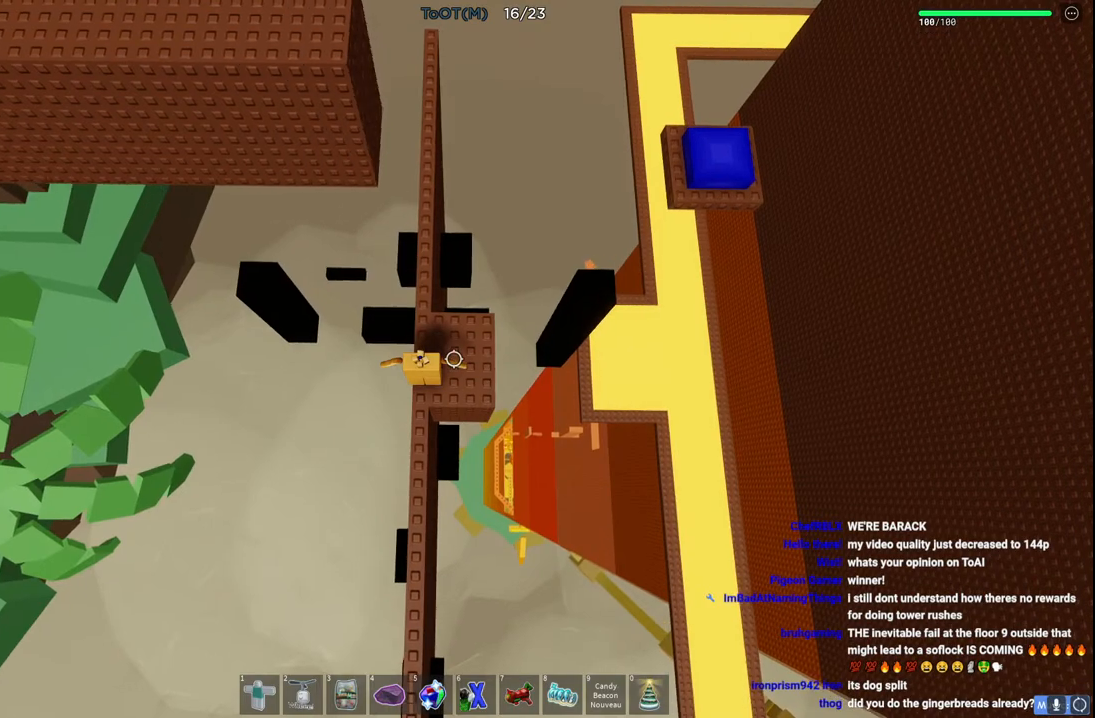
{"keys": [], "events": []}
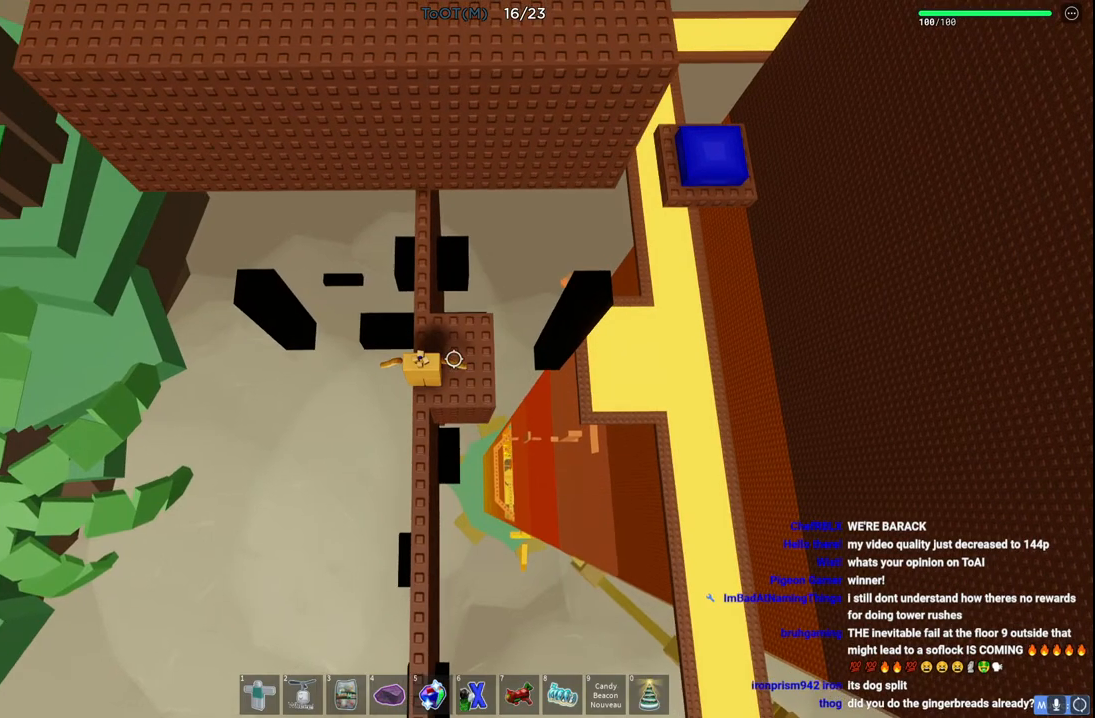
{"keys": [], "events": []}
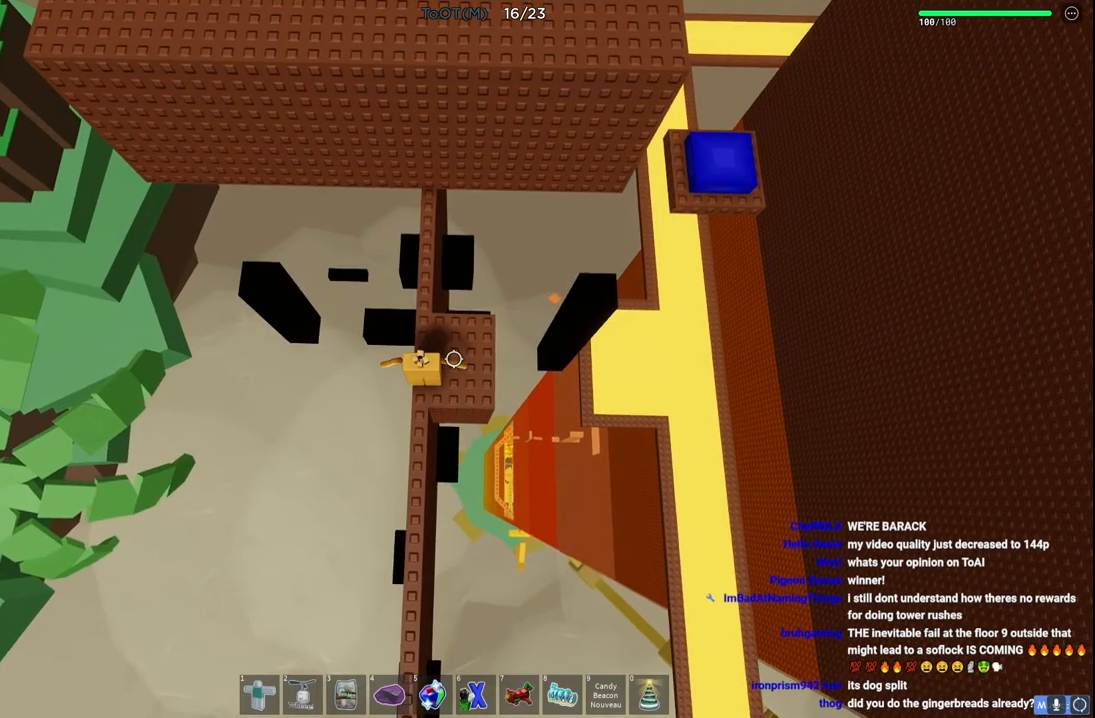
{"keys": [], "events": []}
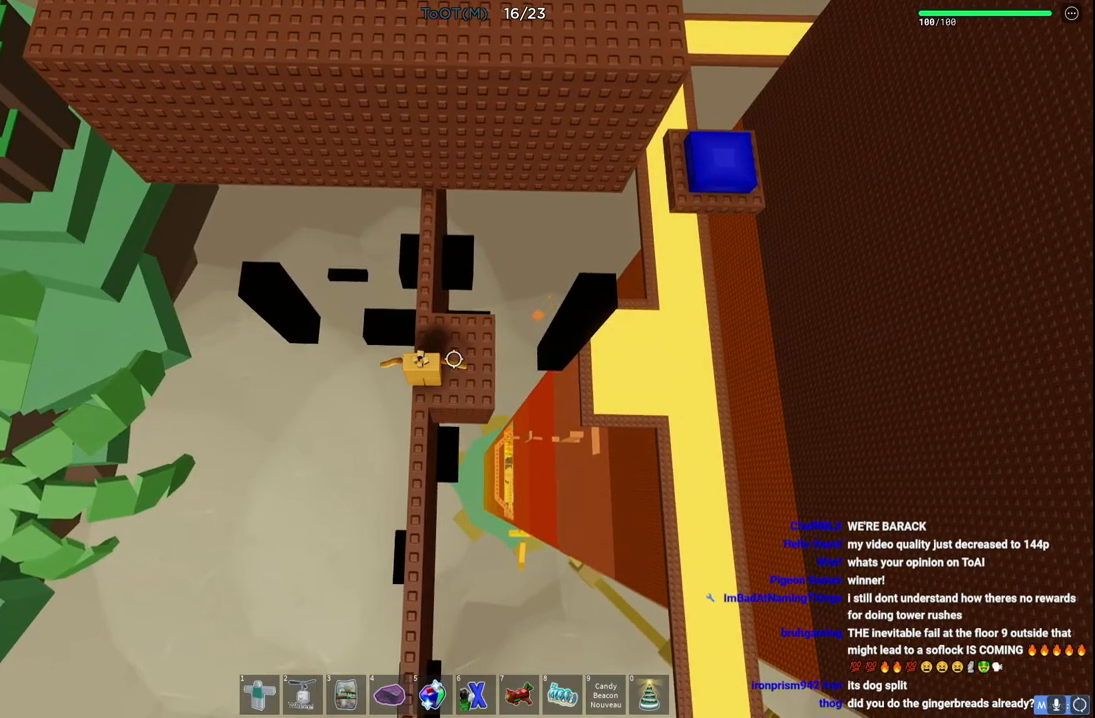
{"keys": [], "events": []}
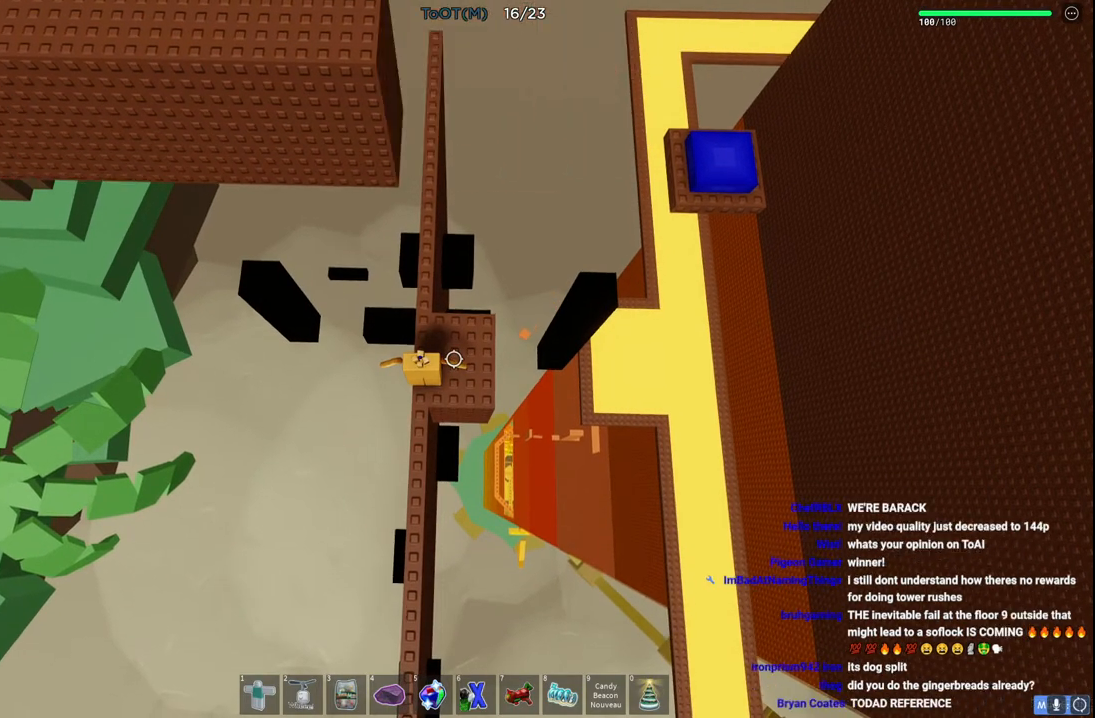
{"keys": ["w"], "events": [[367, "w", "down"]]}
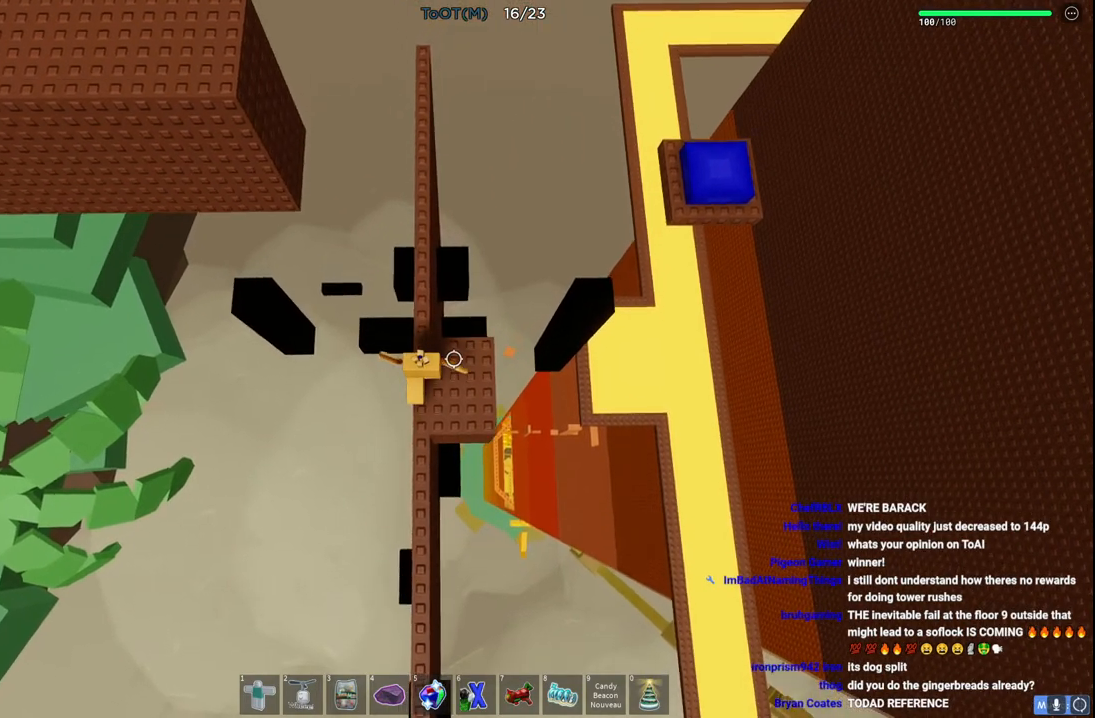
{"keys": ["w"], "events": []}
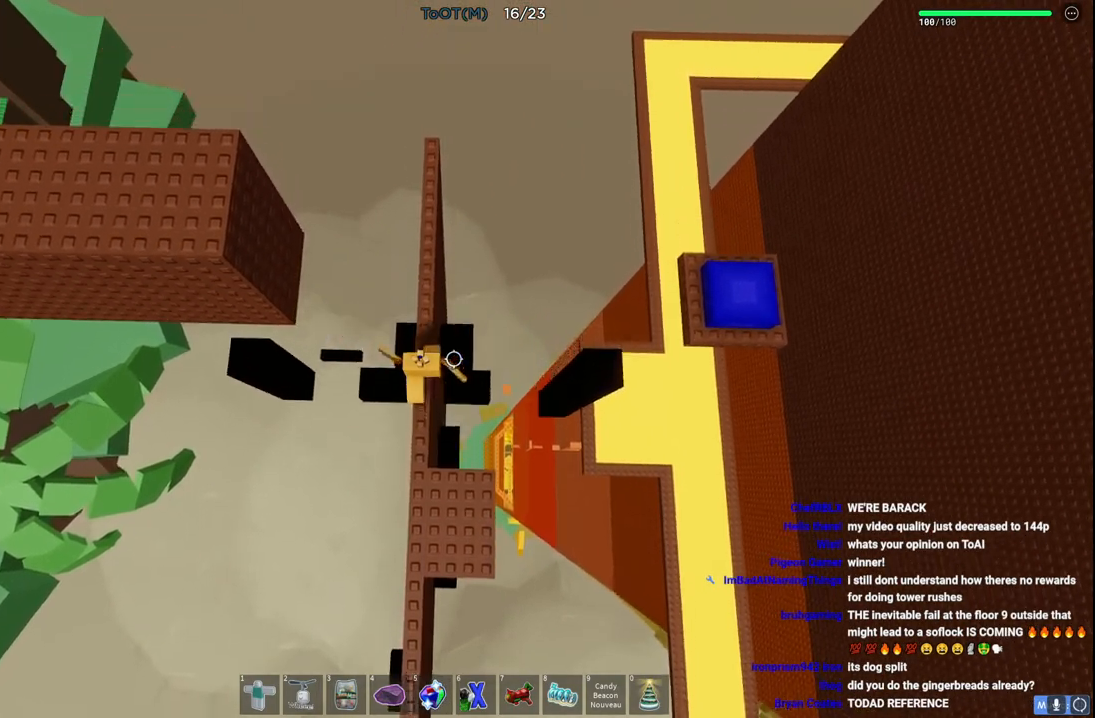
{"keys": [], "events": [[300, "w", "up"]]}
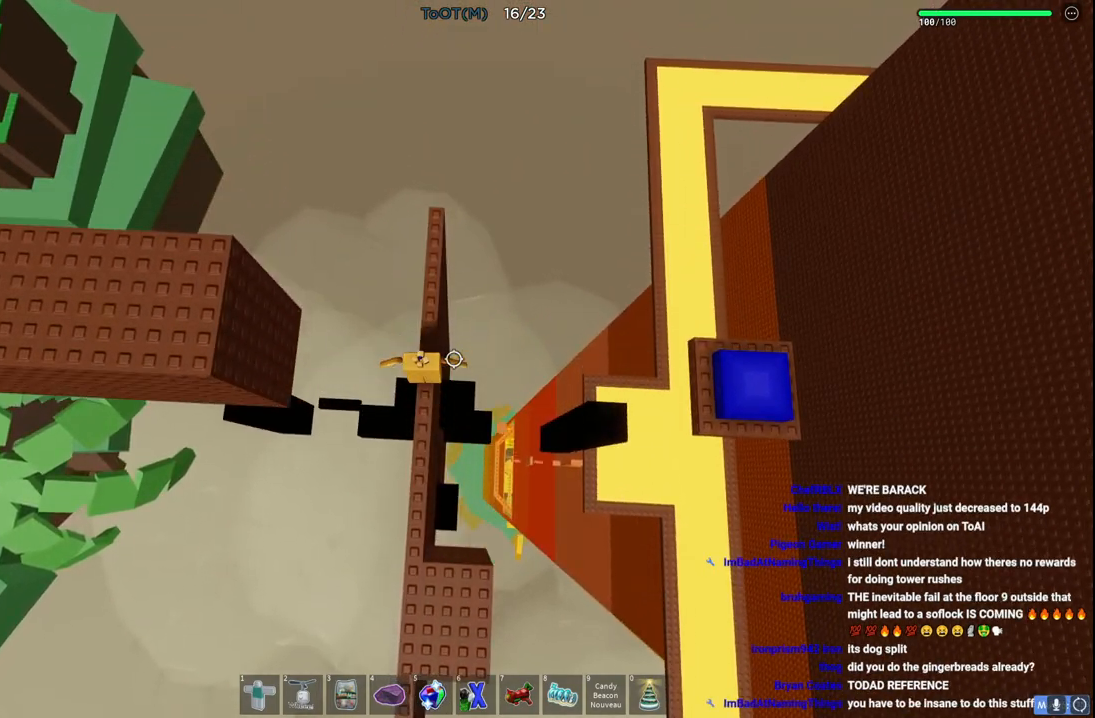
{"keys": [], "events": []}
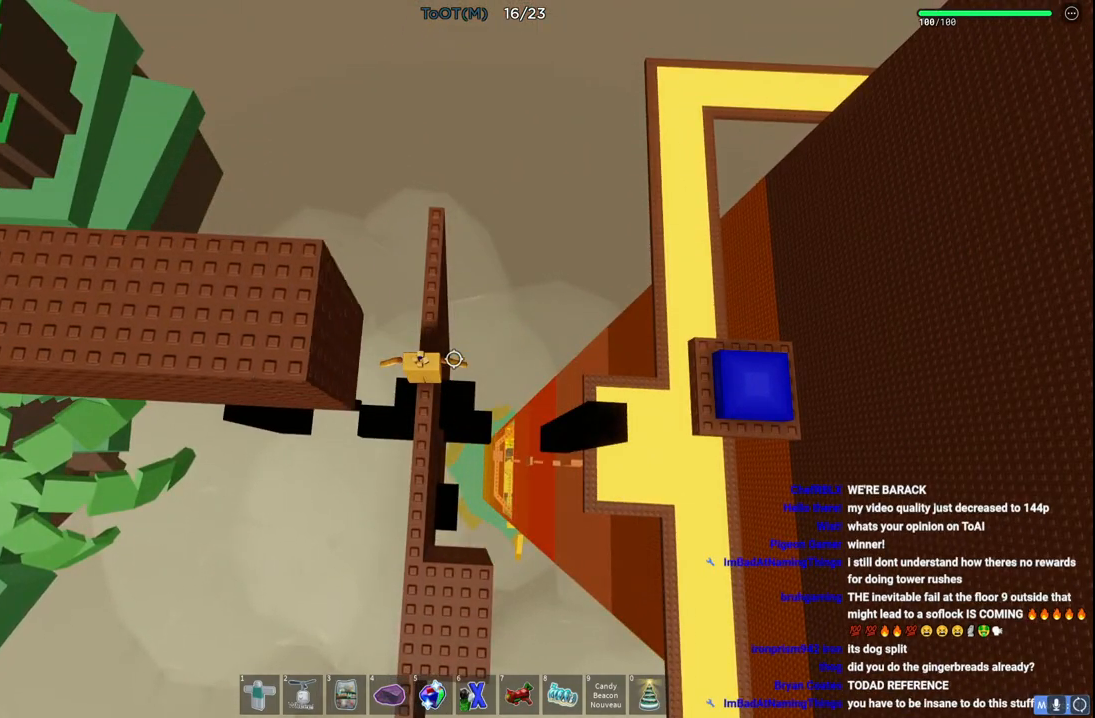
{"keys": ["d", "space"], "events": [[150, "d", "down"], [217, "space", "down"]]}
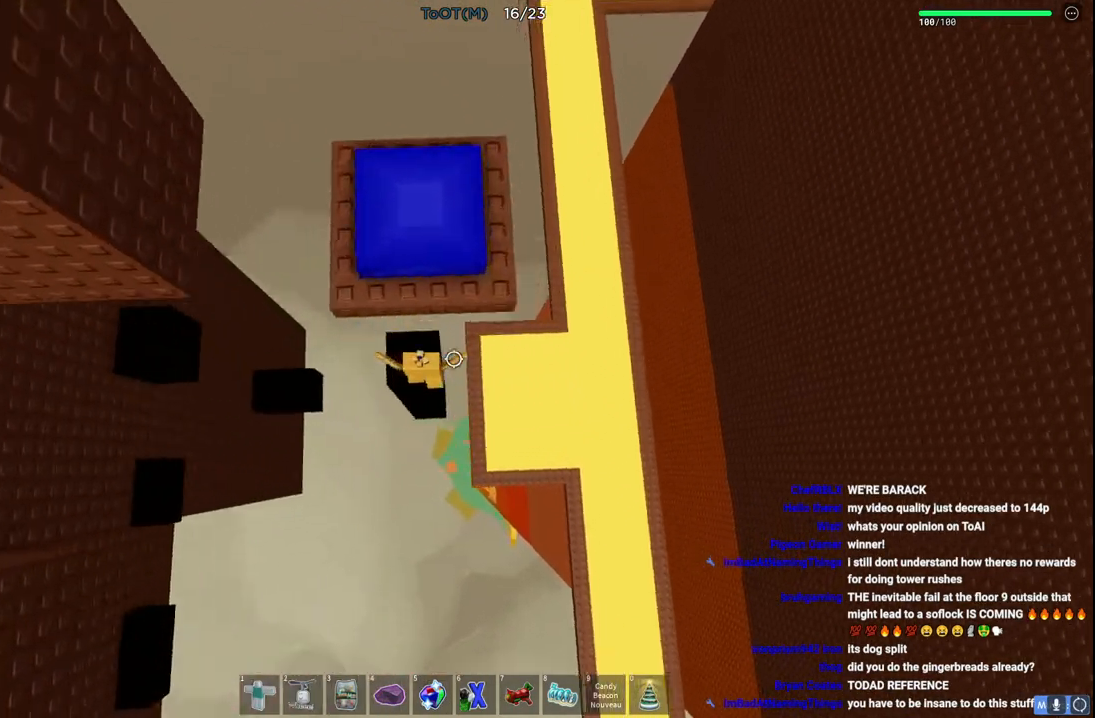
{"keys": ["d"], "events": [[167, "space", "up"]]}
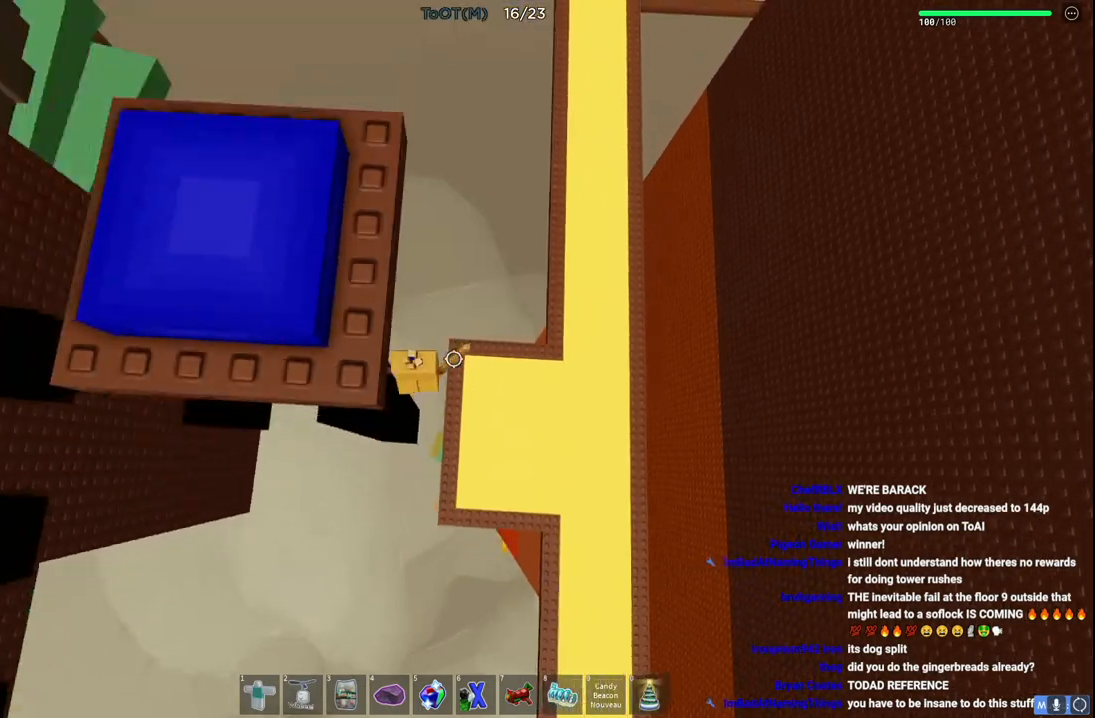
{"keys": [], "events": [[317, "d", "up"]]}
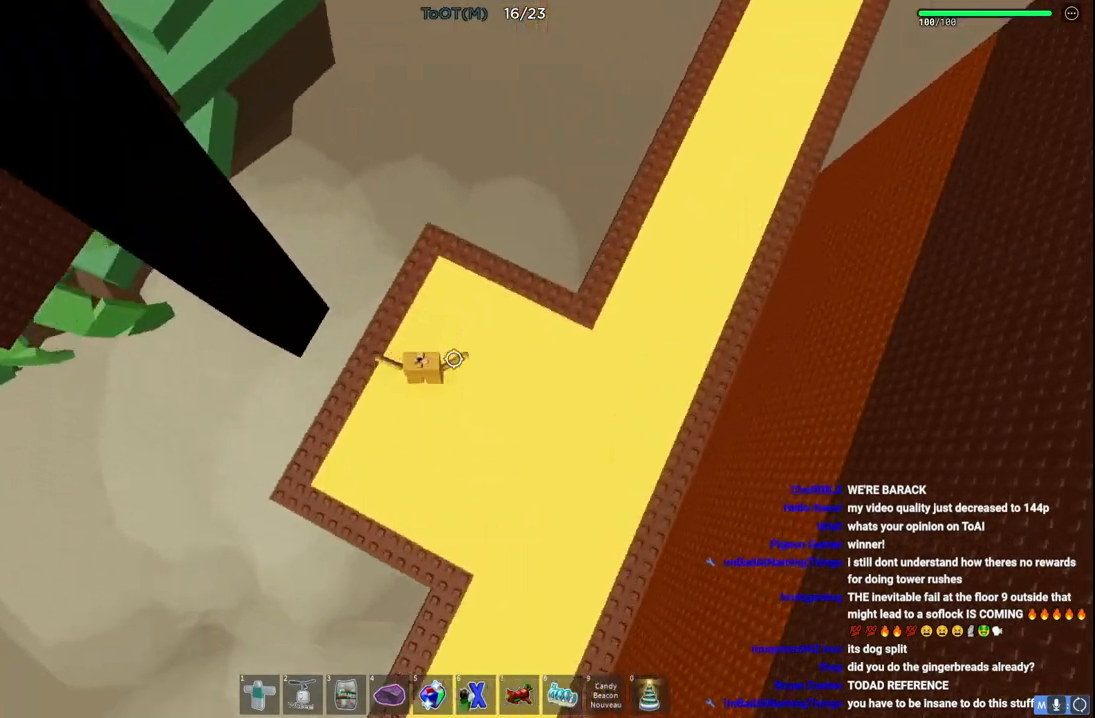
{"keys": [], "events": [[200, "q", "down"], [217, "e", "down"], [217, "w", "down"], [233, "q", "up"], [267, "e", "up"], [267, "w", "up"], [417, "shift", "down"], [483, "shift", "up"]]}
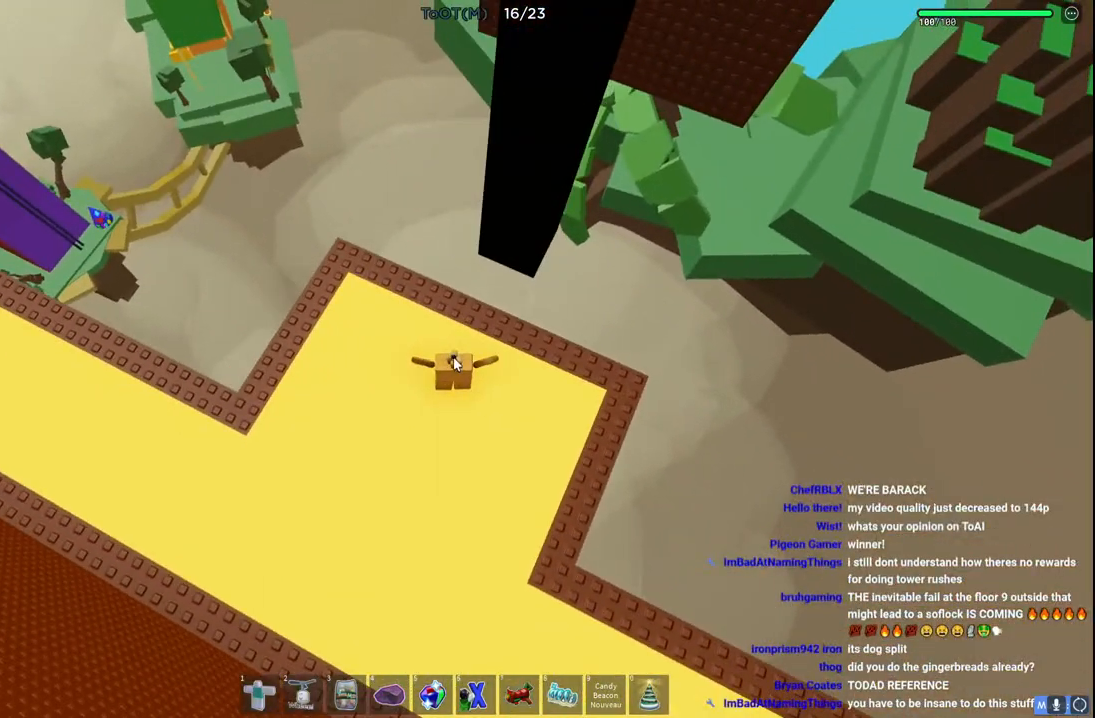
{"keys": [], "events": []}
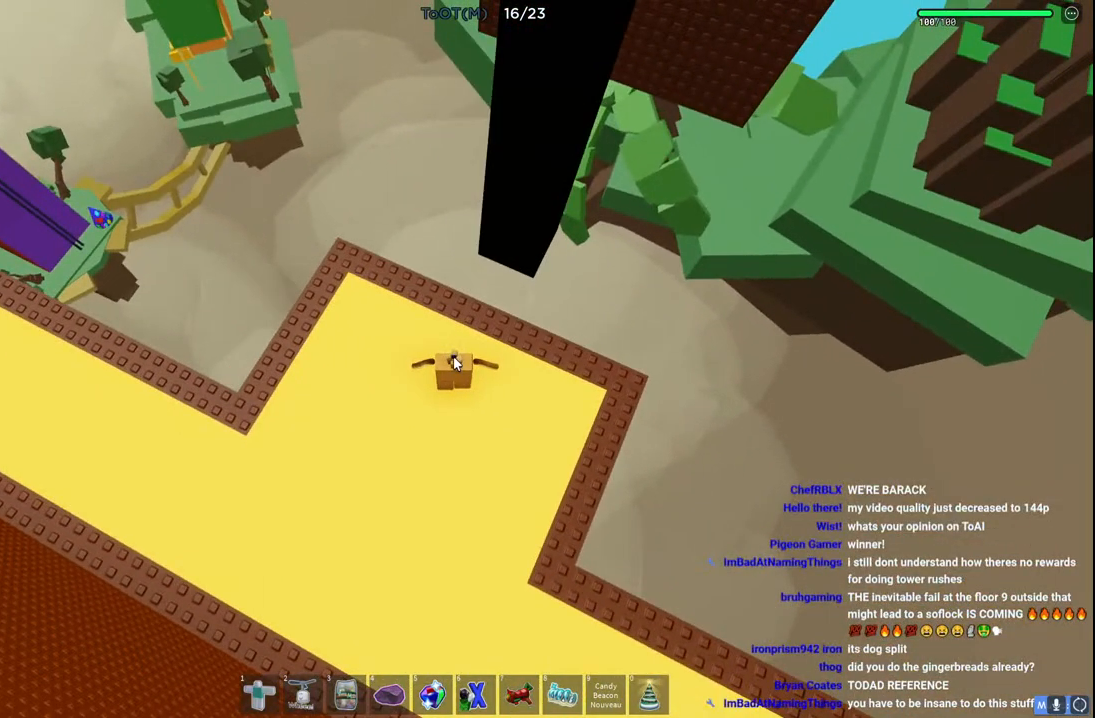
{"keys": [], "events": []}
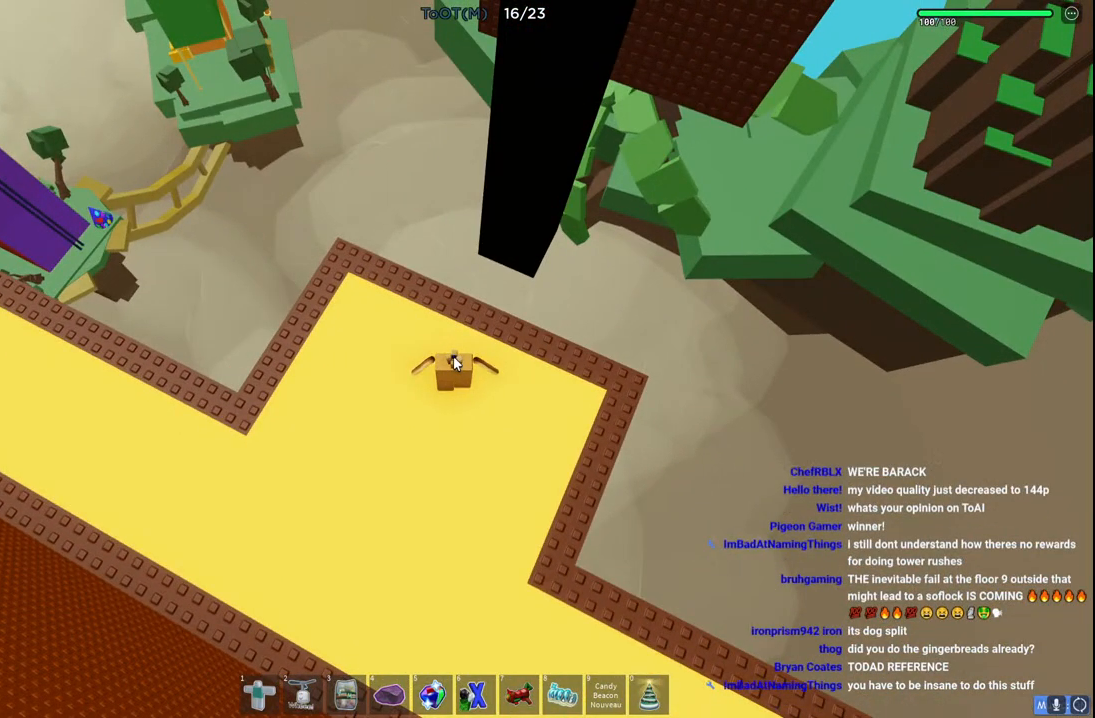
{"keys": [], "events": []}
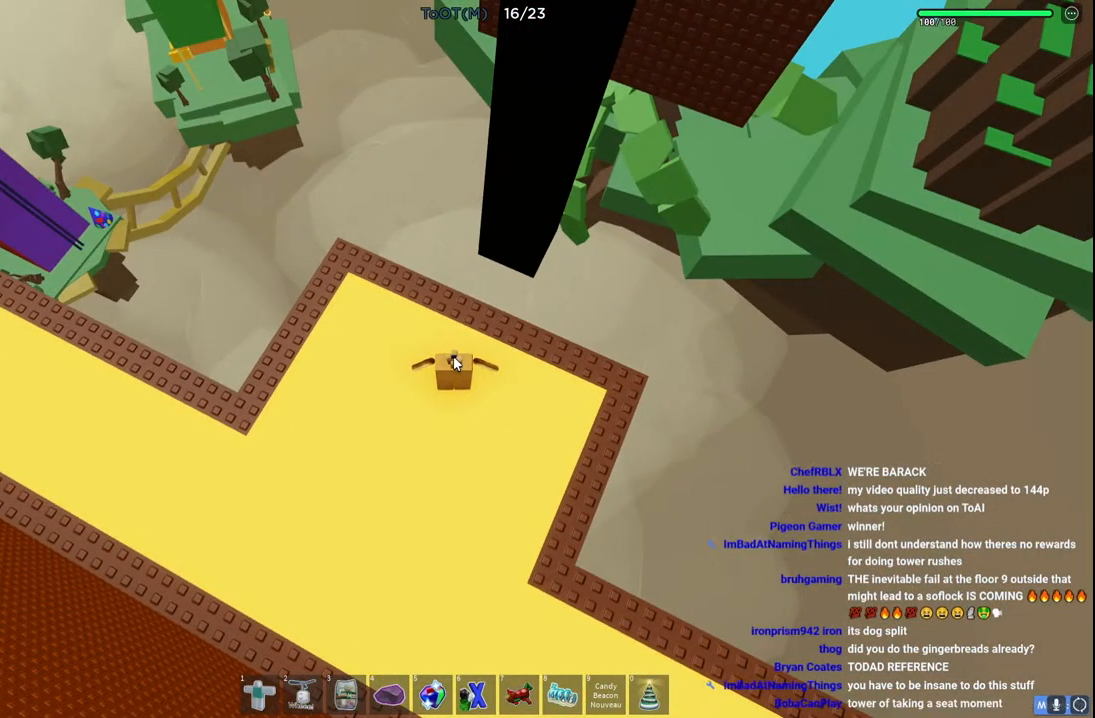
{"keys": [], "events": []}
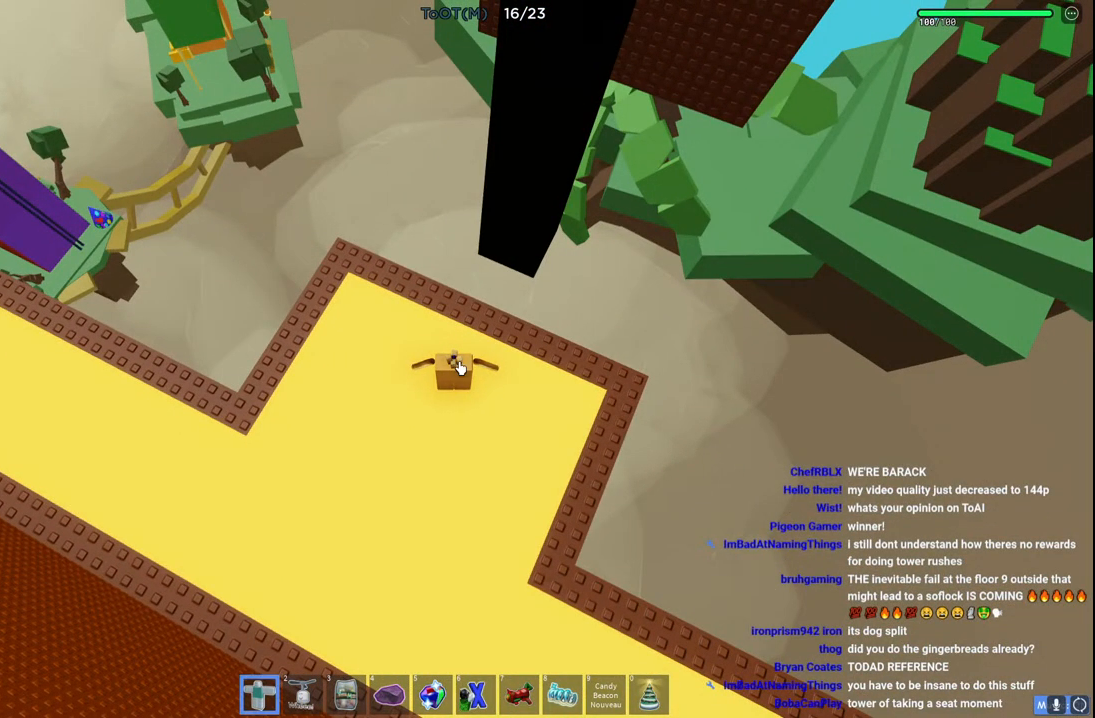
{"keys": [], "events": []}
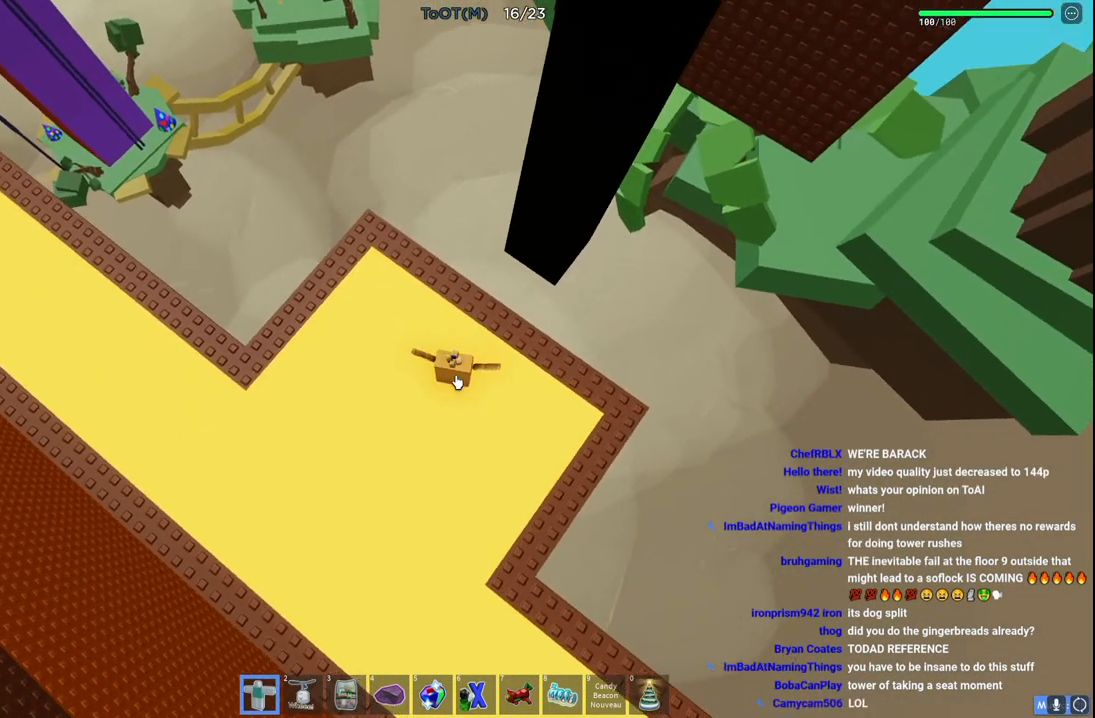
{"keys": [], "events": []}